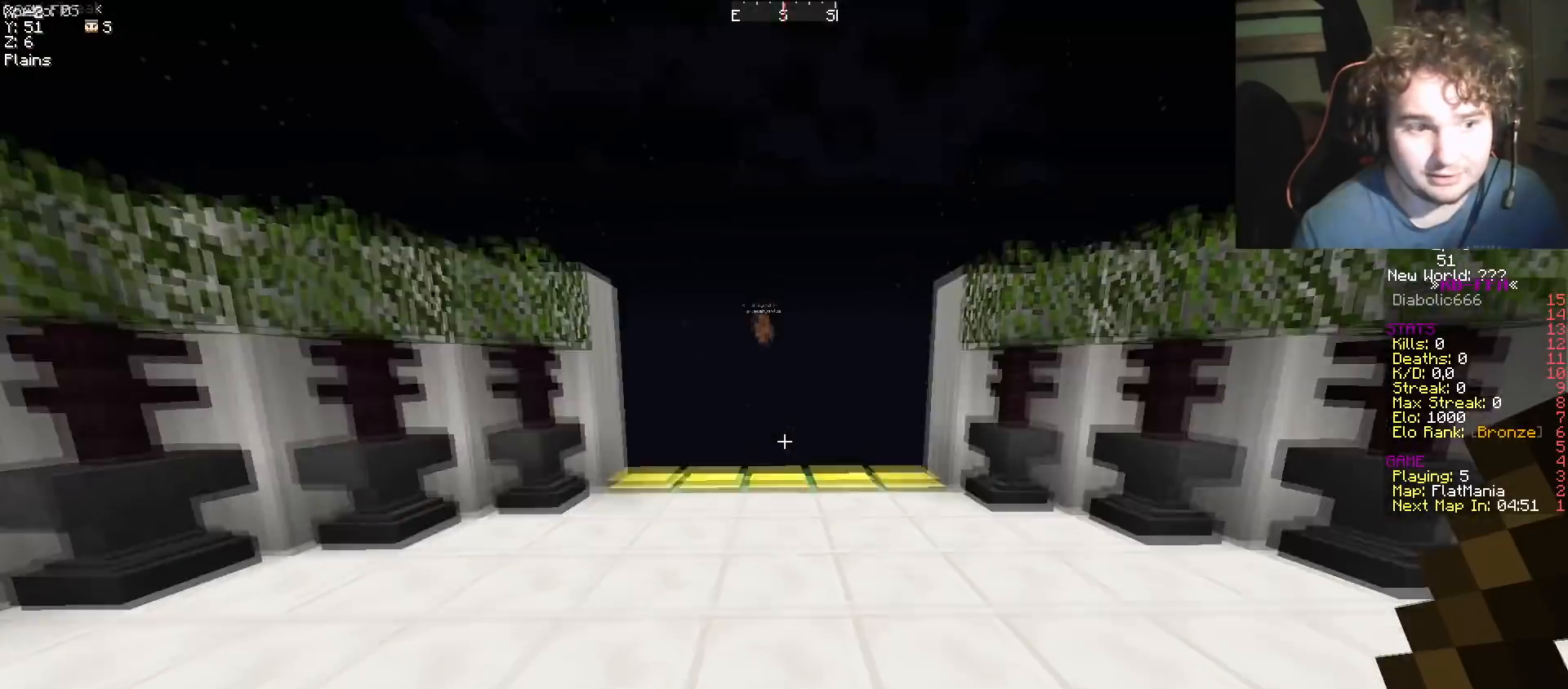
Gameplay with keyboard; each line is a JSON object with the keys held at the frame after it. "events" lists presses ("down") and releases ("up") of "a", "d", "s" and "w" between this image and that frame as [ms after this image, input, new state], when the widget could be followed in between. No other keys are recorded. Mouse input is not recorded.
{"keys": ["w"], "events": [[150, "w", "down"]]}
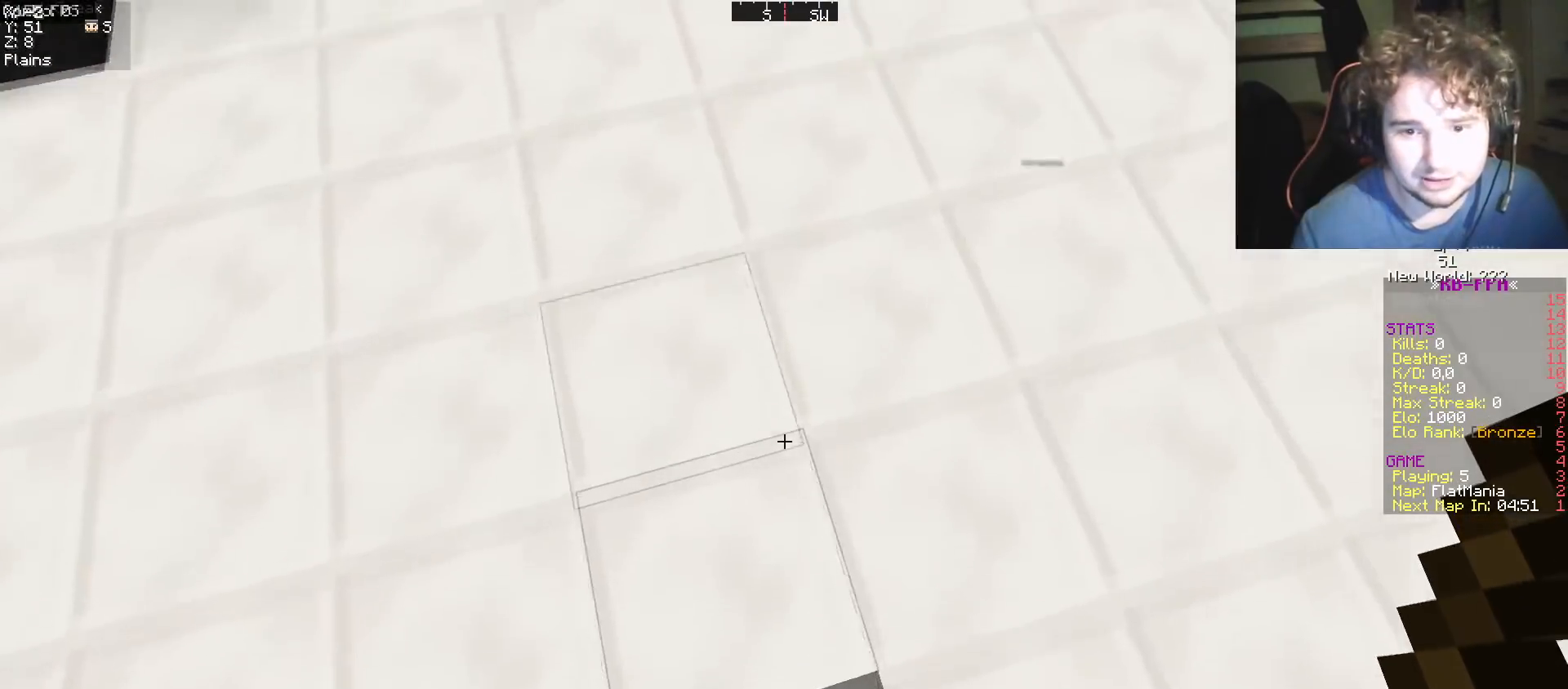
{"keys": [], "events": [[384, "w", "up"]]}
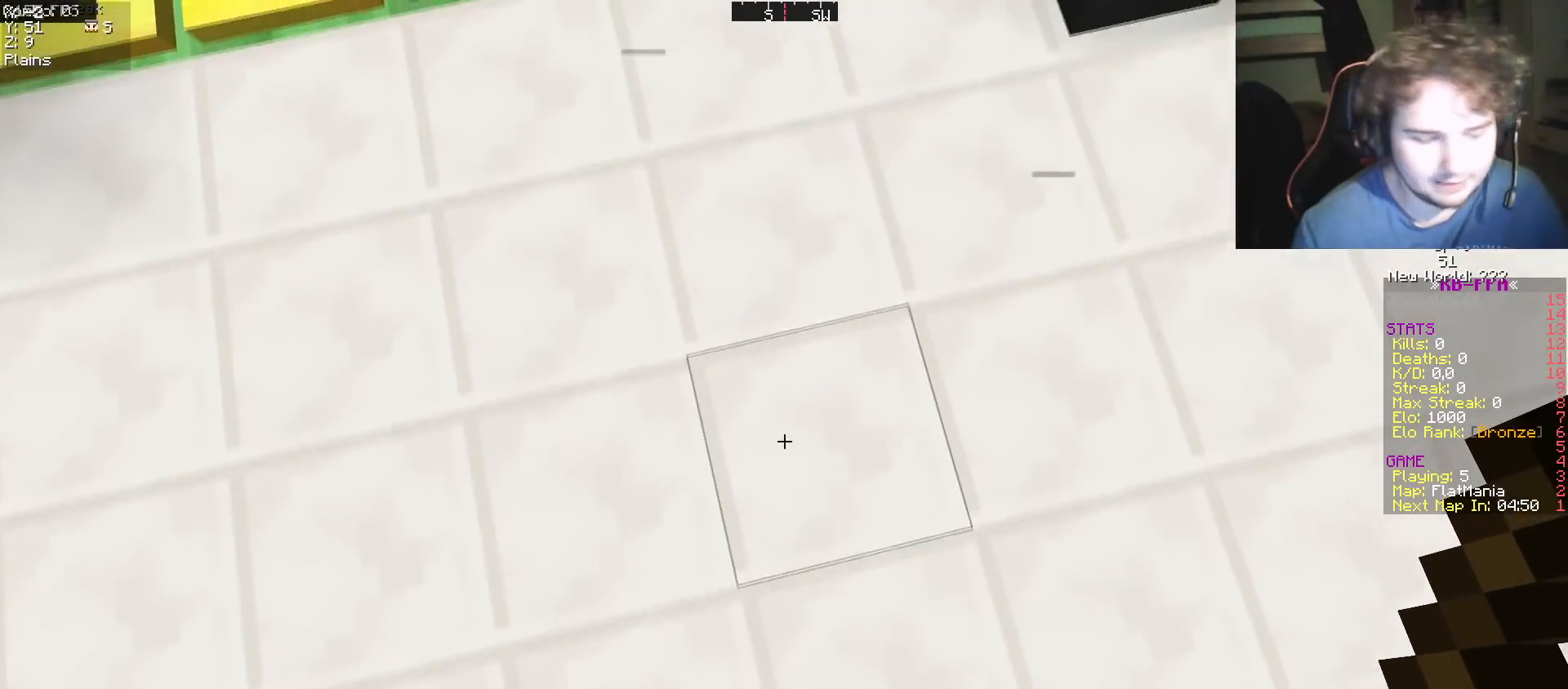
{"keys": [], "events": []}
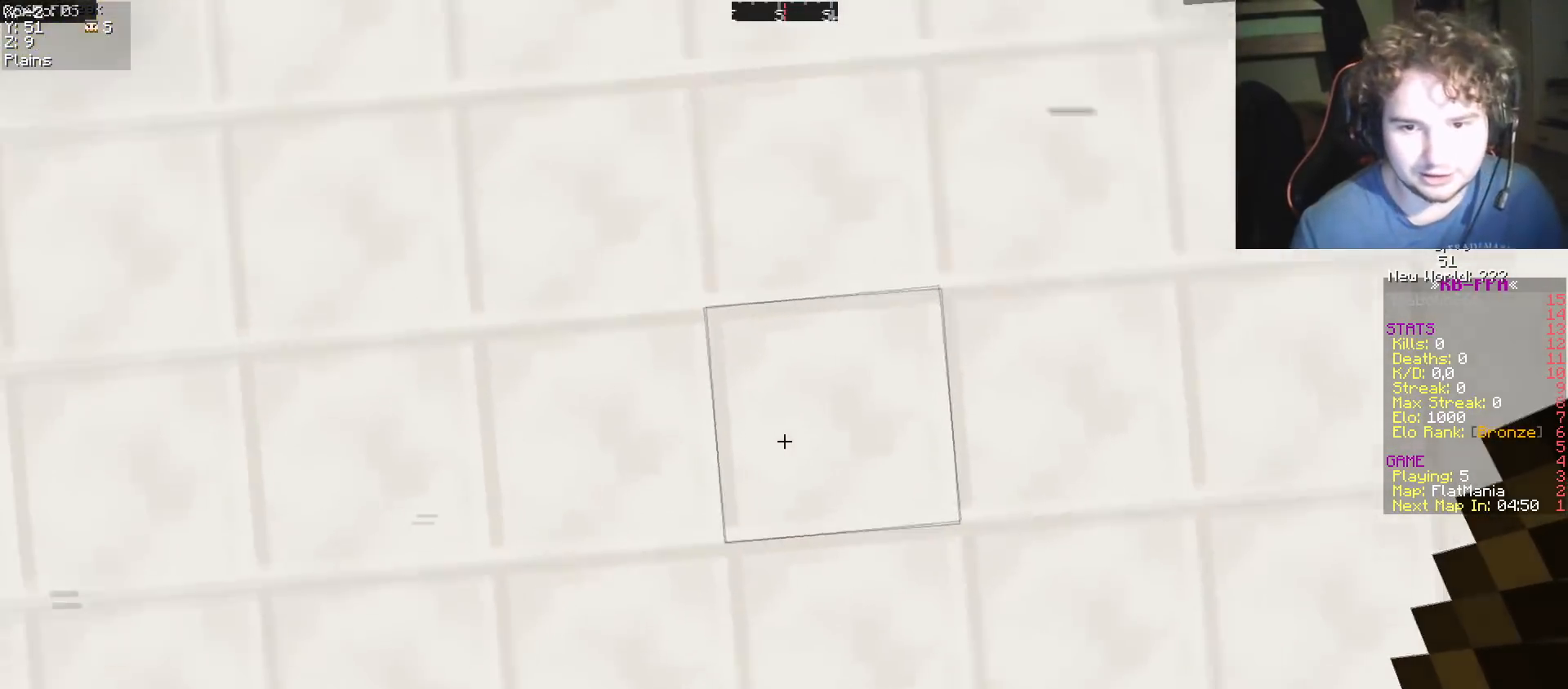
{"keys": ["w"], "events": [[100, "w", "down"]]}
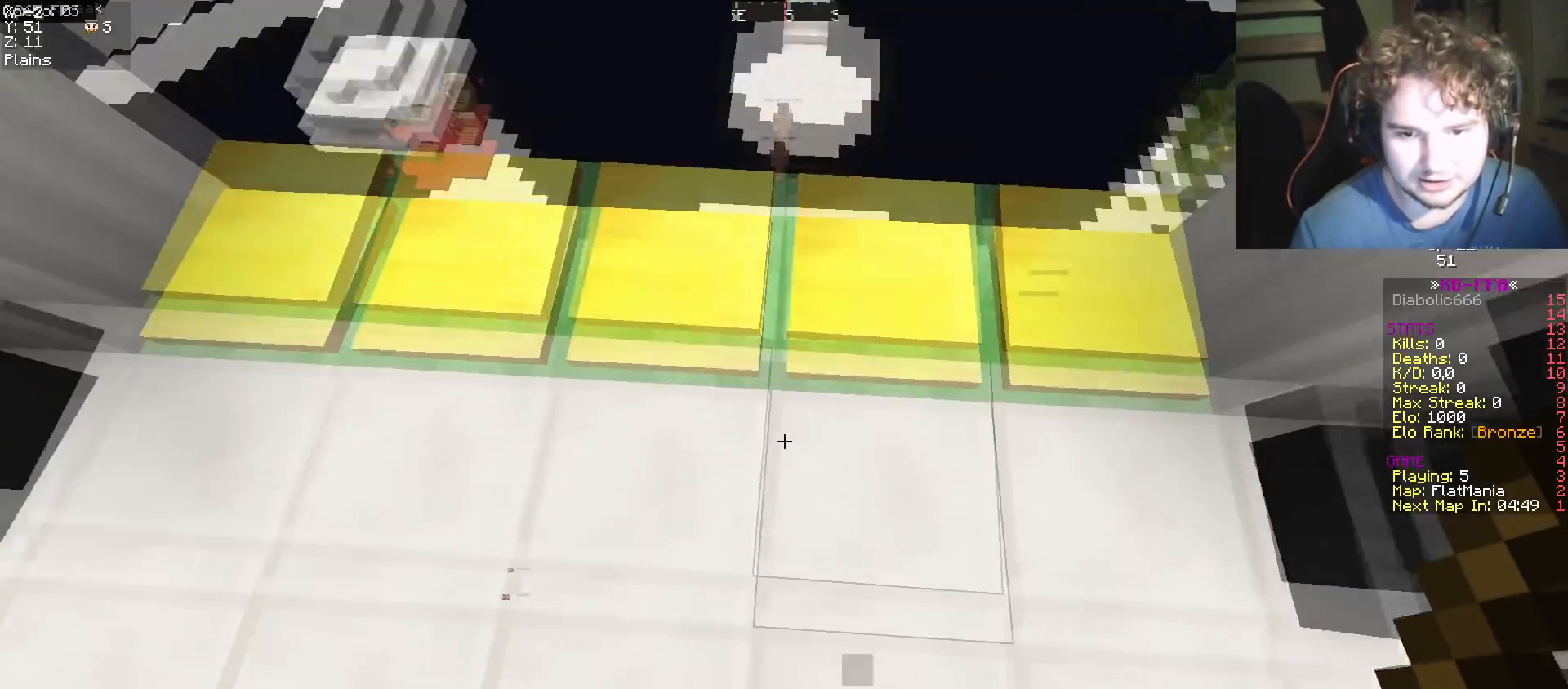
{"keys": ["w"], "events": []}
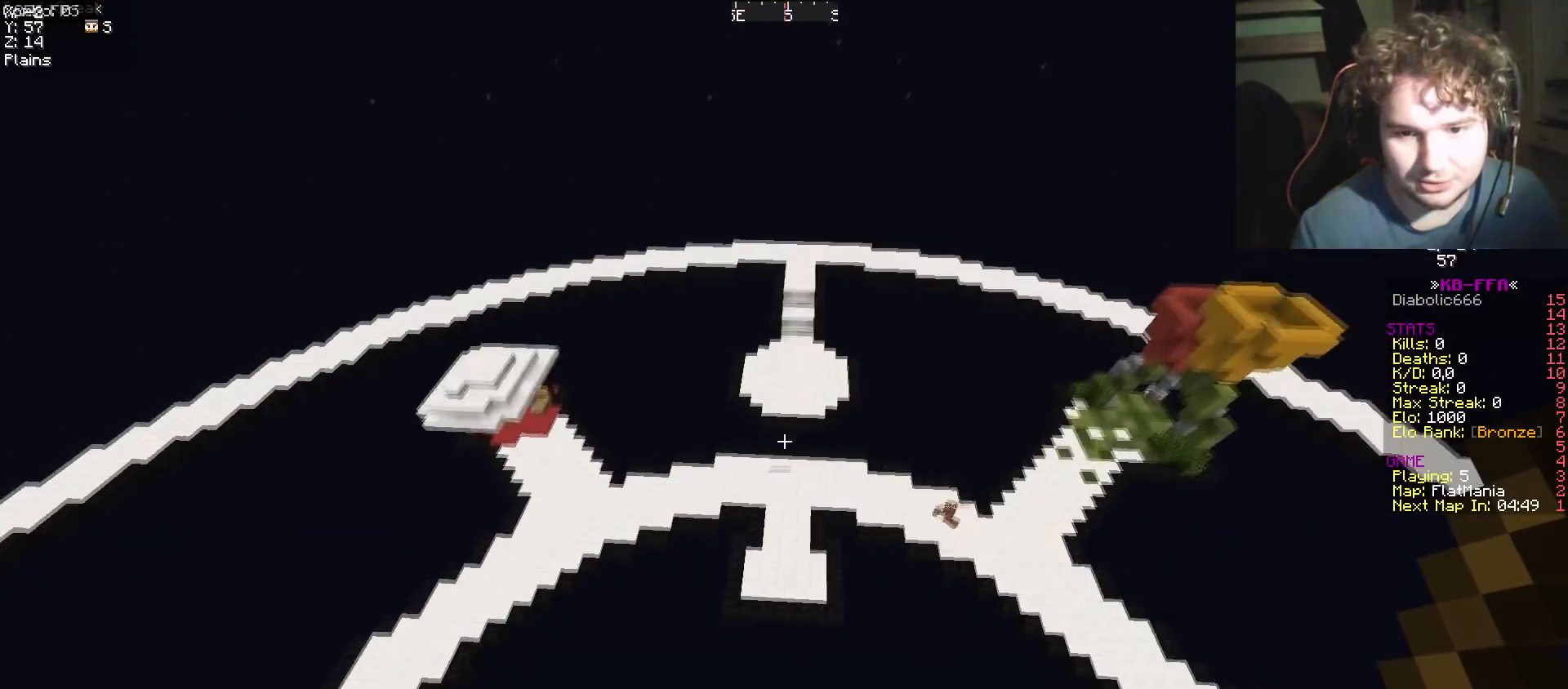
{"keys": ["w"], "events": []}
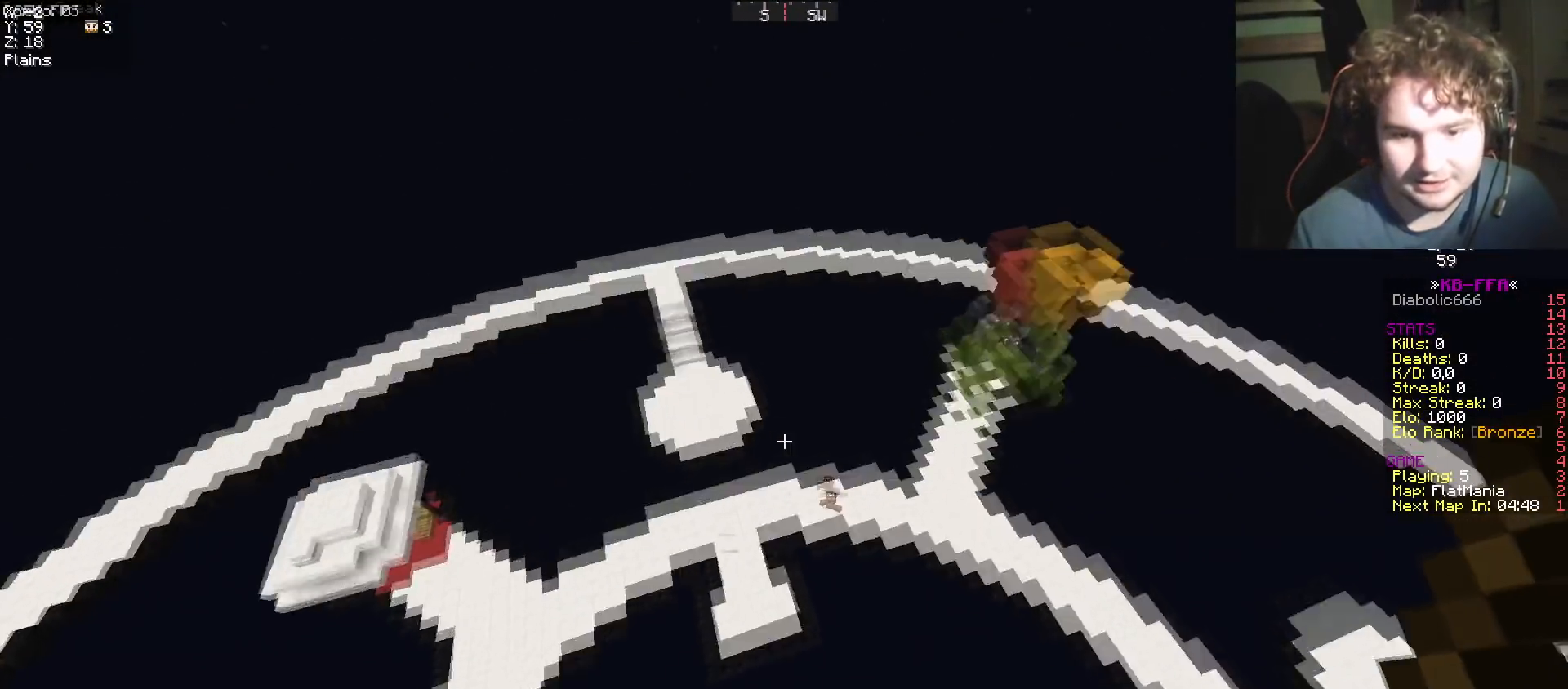
{"keys": ["w"], "events": []}
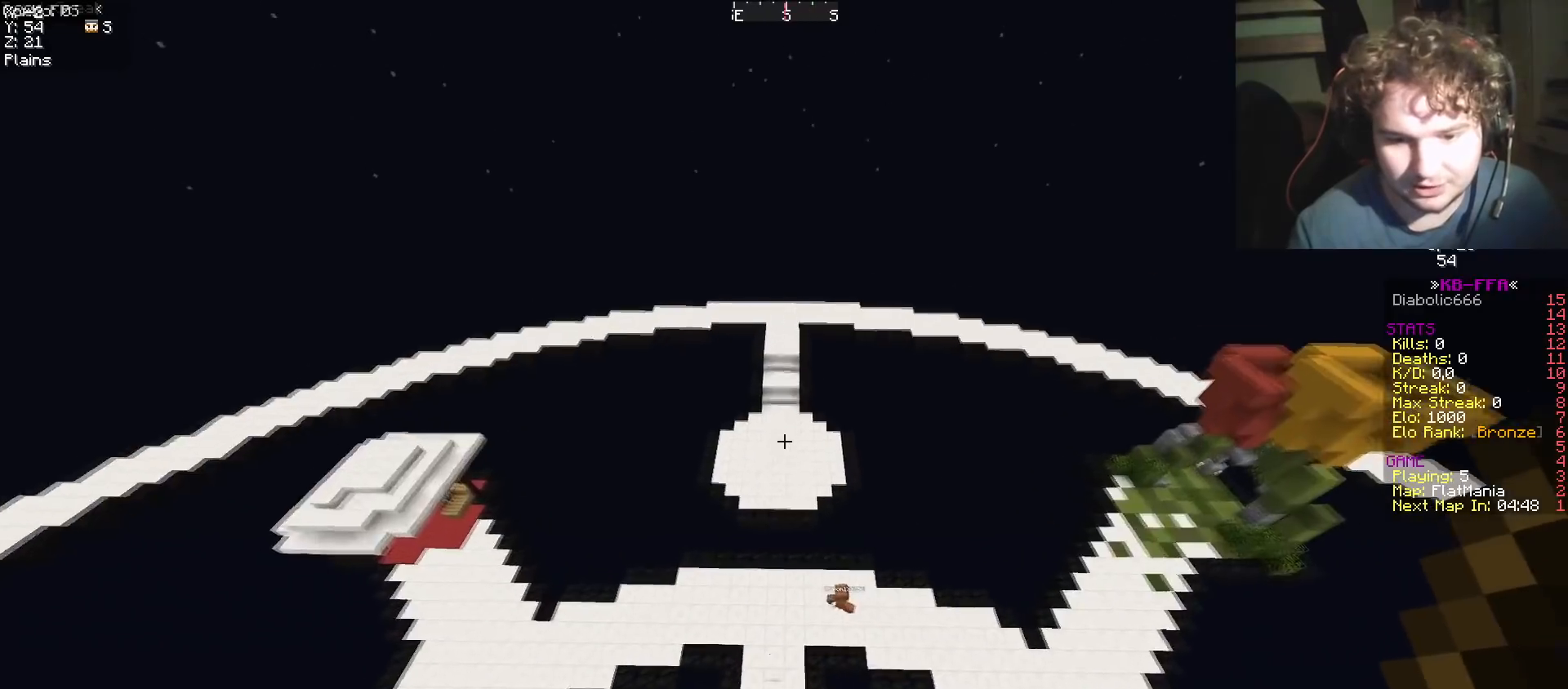
{"keys": ["w"], "events": []}
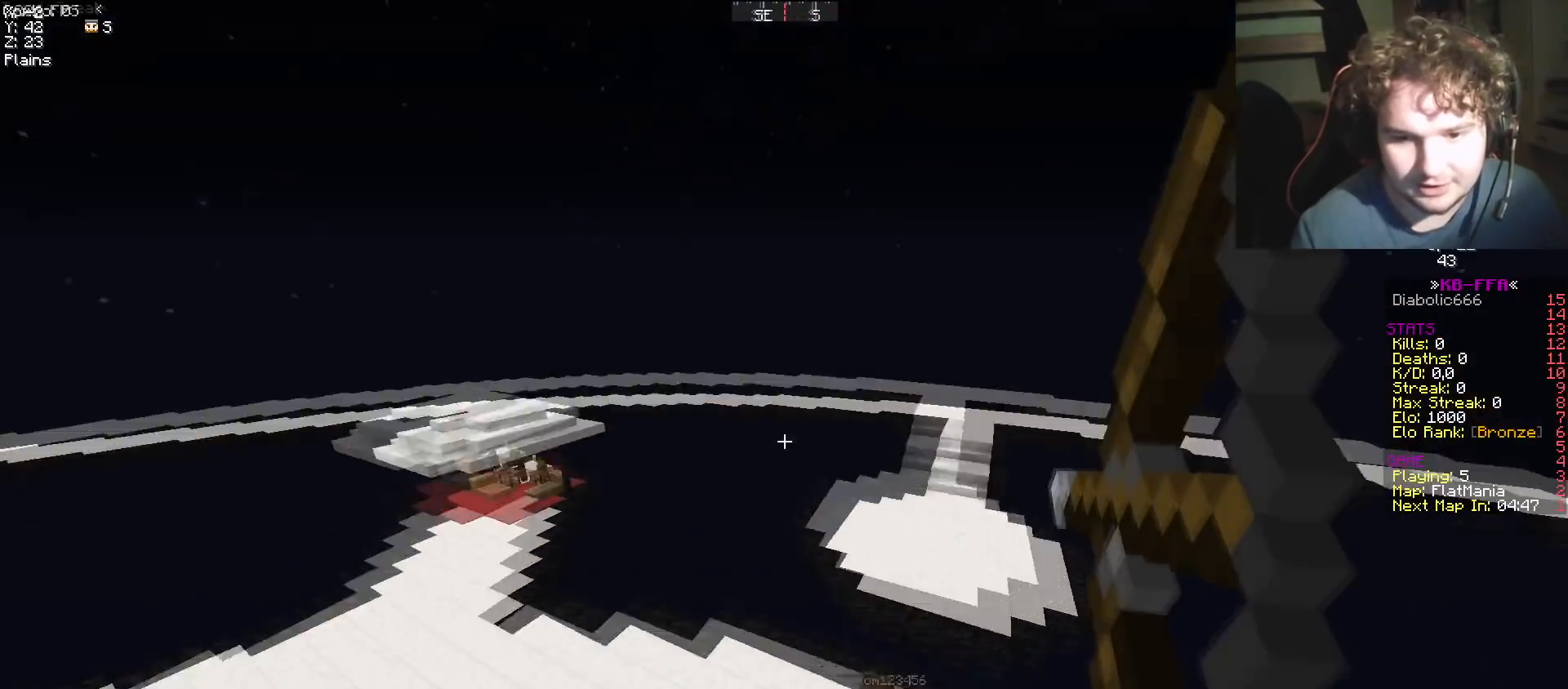
{"keys": ["d", "w"], "events": [[484, "d", "down"]]}
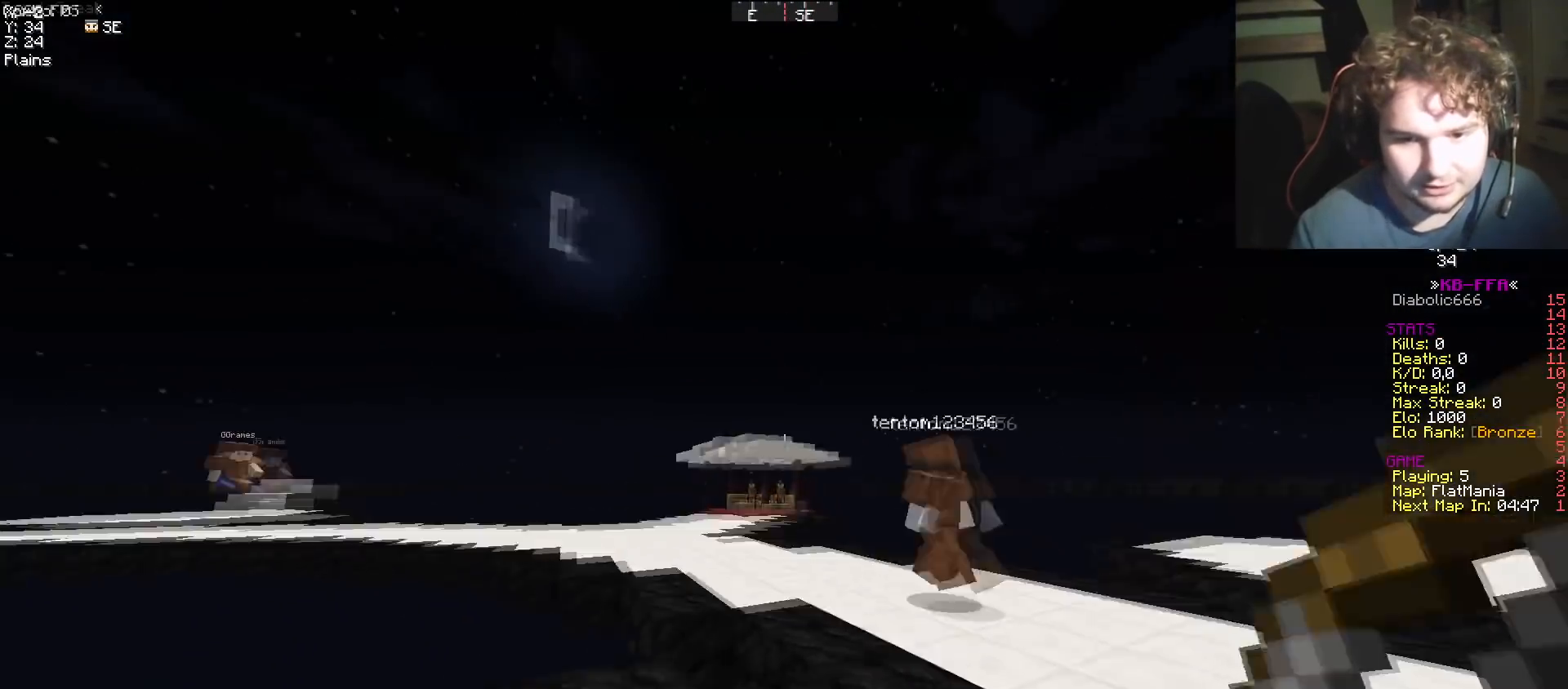
{"keys": ["d", "w"], "events": [[351, "d", "up"], [434, "d", "down"]]}
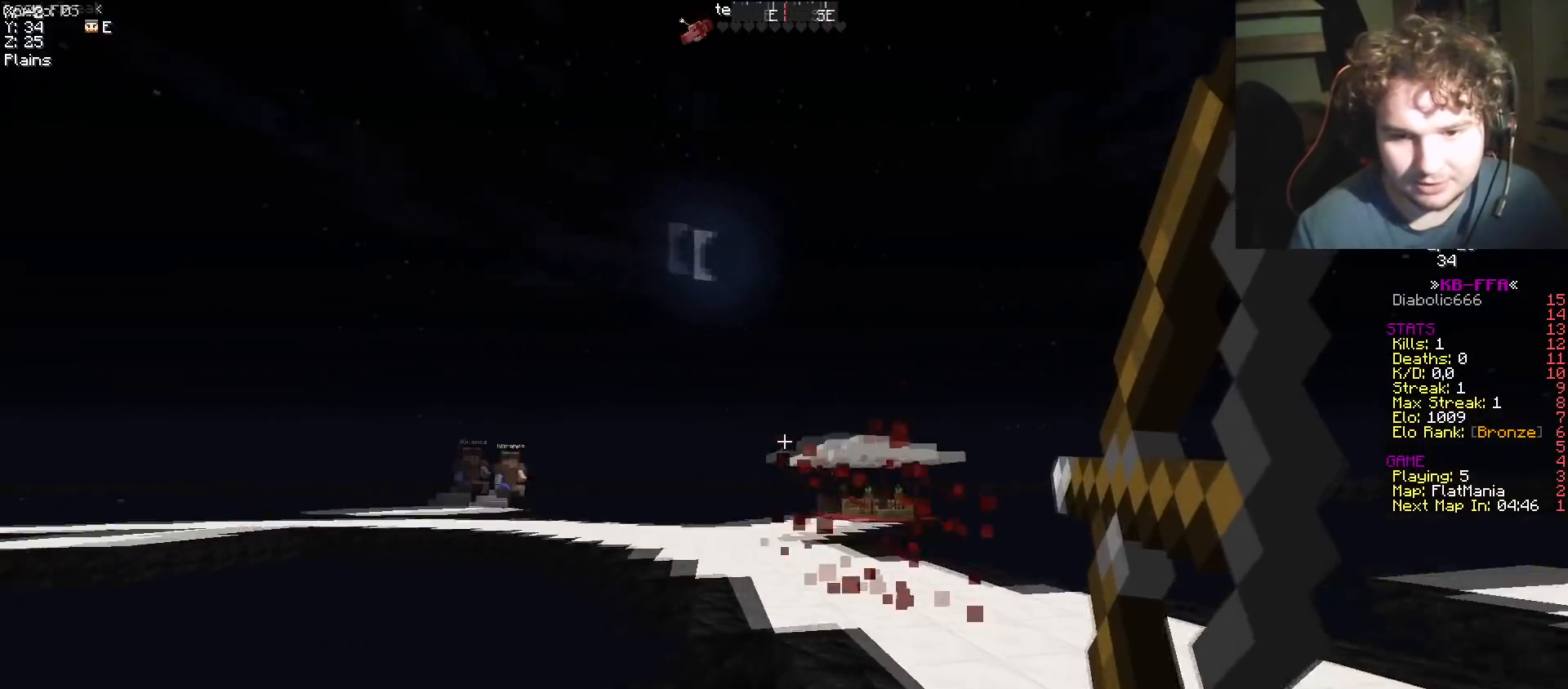
{"keys": ["d", "w"], "events": []}
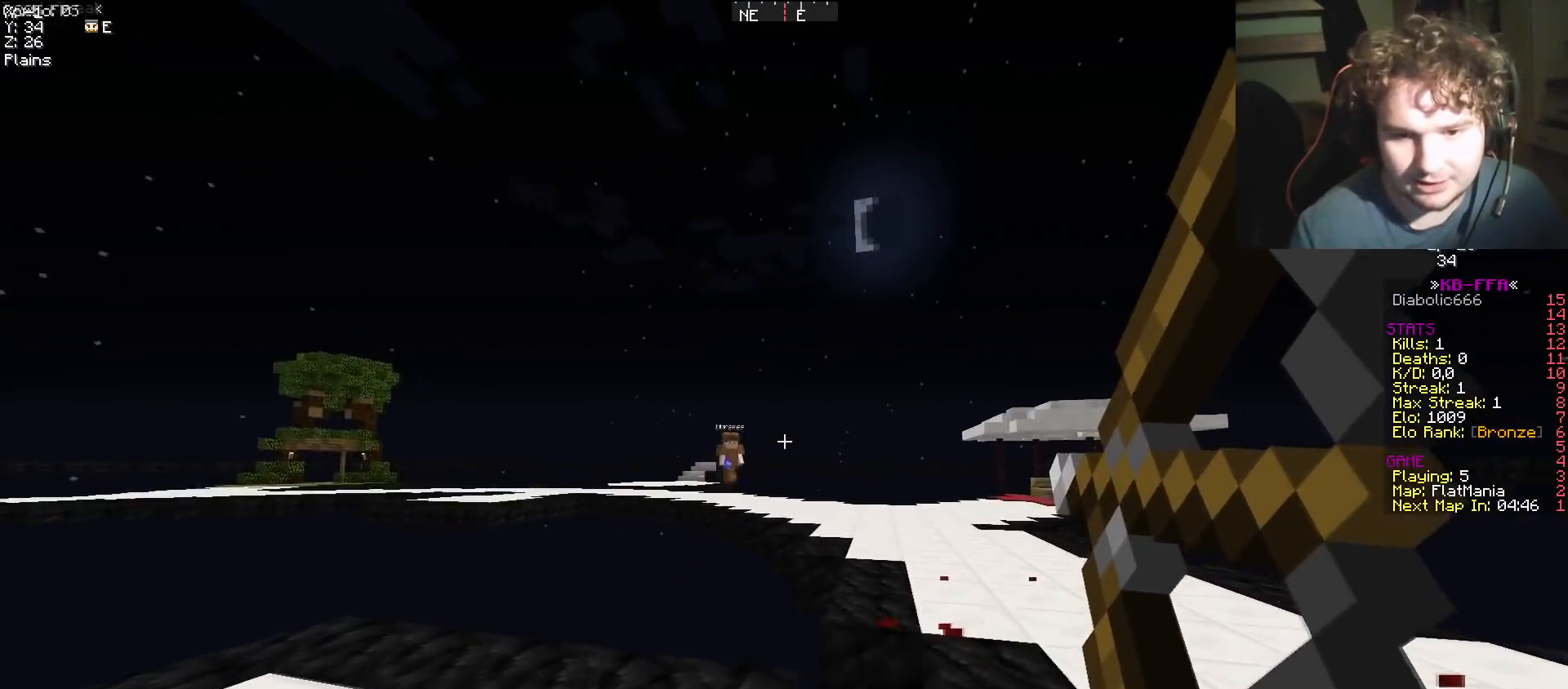
{"keys": ["d", "w"], "events": []}
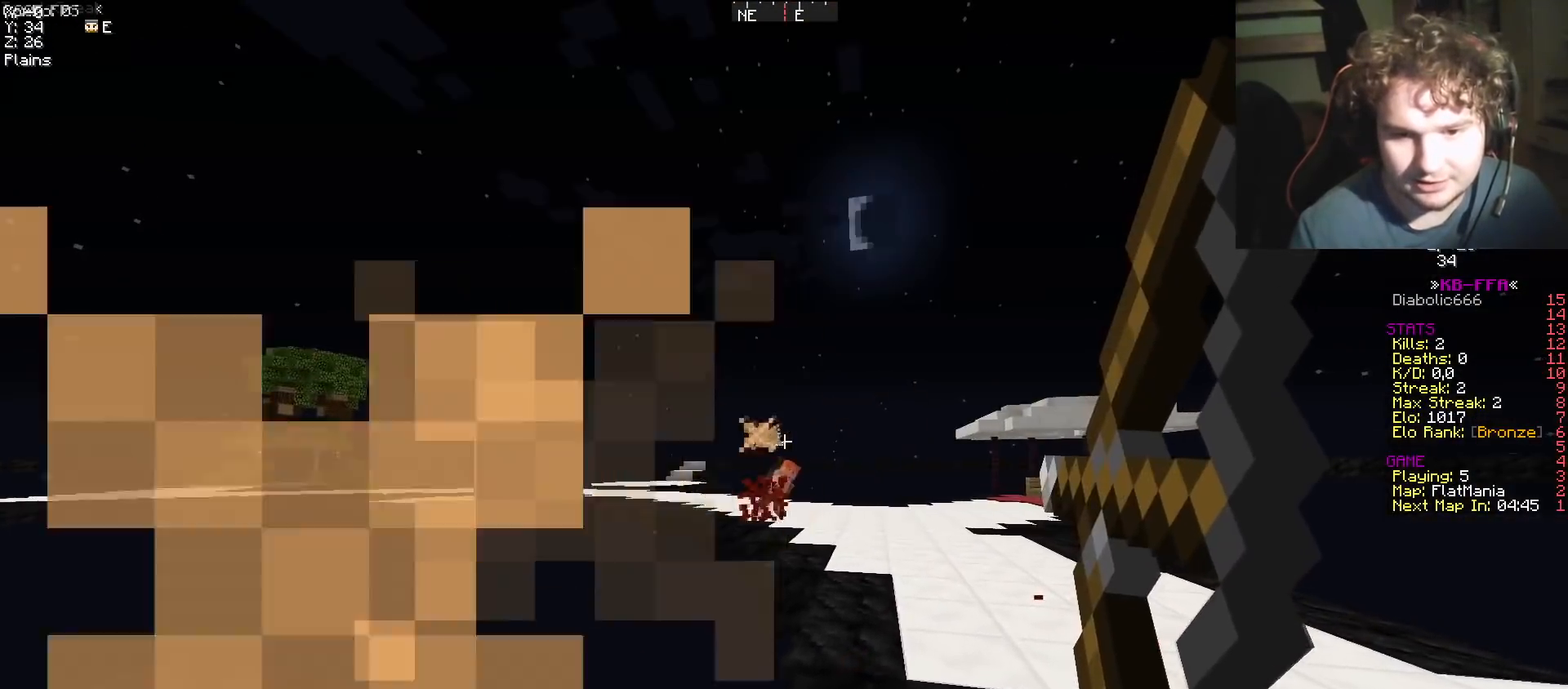
{"keys": ["a"], "events": [[16, "w", "up"], [300, "a", "down"], [333, "d", "up"]]}
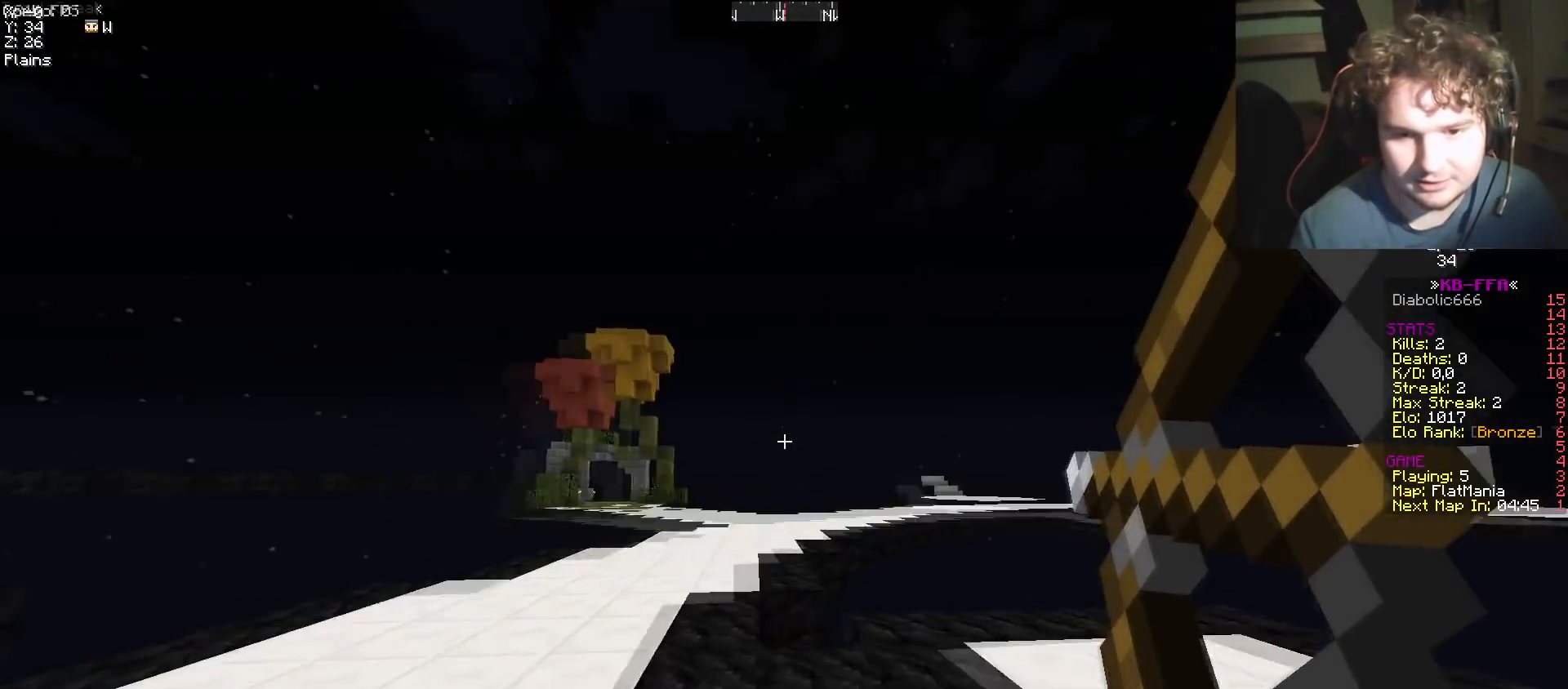
{"keys": ["a", "w"], "events": [[50, "w", "down"]]}